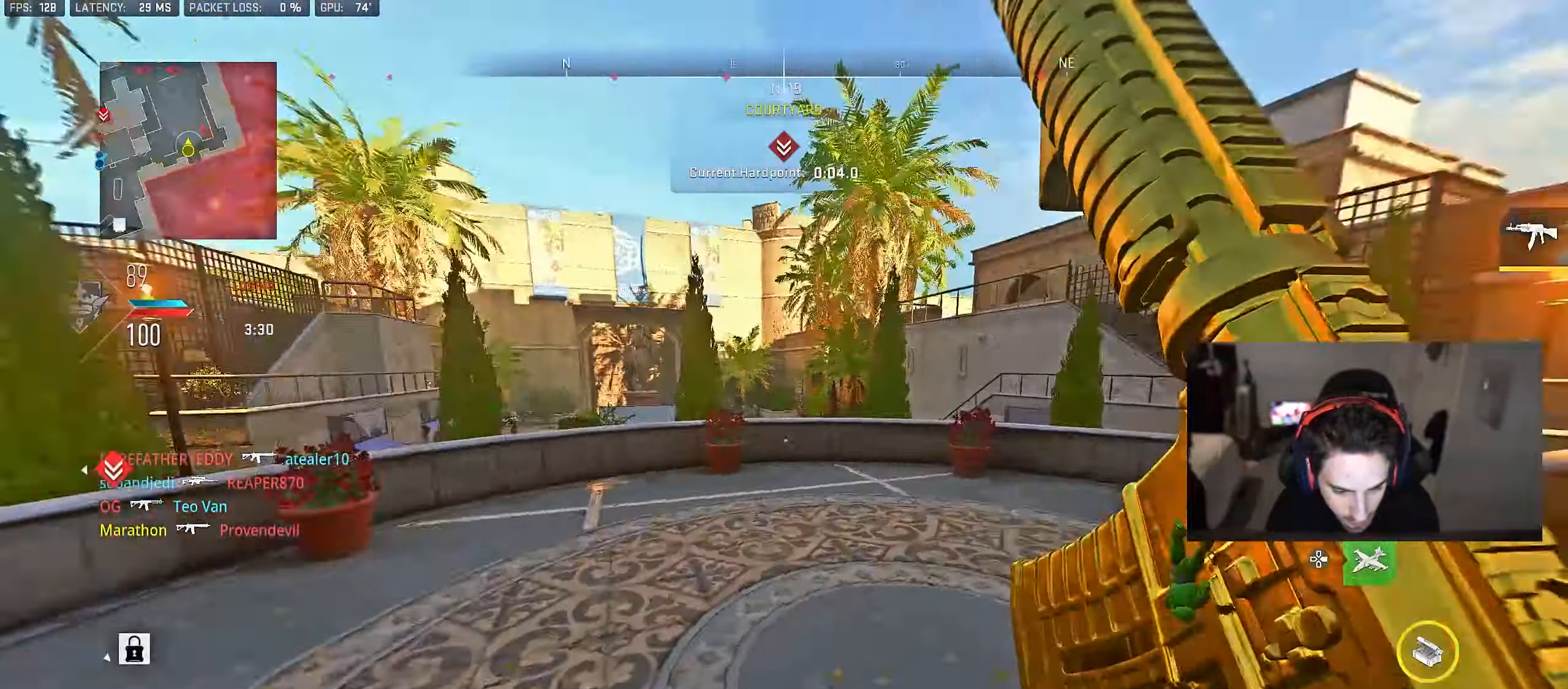
Gameplay with a controller (PlayStation layout); each line is a JSON object with the inputs held at the frame after it. "events" lists button and stick changes between this image and that frame as [ms after this image, input, new state], when the widget could be followed in between.
{"buttons": ["L2"], "left_stick": "up-left", "right_stick": "center", "events": [[33, "right_stick", "center"], [317, "left_stick", "left"], [367, "right_stick", "left"], [433, "right_stick", "center"], [450, "L2", "down"], [467, "left_stick", "up-left"]]}
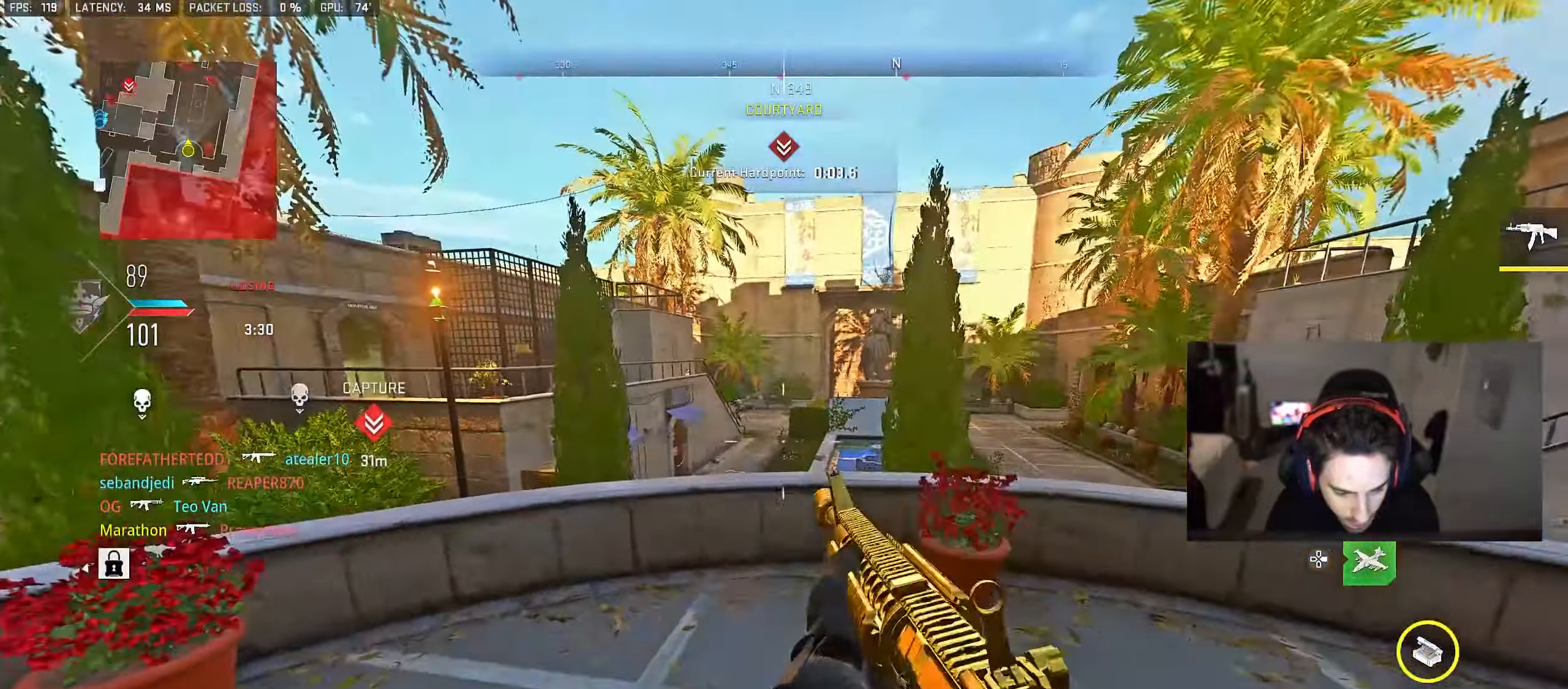
{"buttons": [], "left_stick": "left", "right_stick": "center", "events": [[217, "left_stick", "up"], [283, "right_stick", "down-left"], [317, "L2", "up"], [400, "left_stick", "up-left"], [500, "left_stick", "left"], [500, "right_stick", "center"]]}
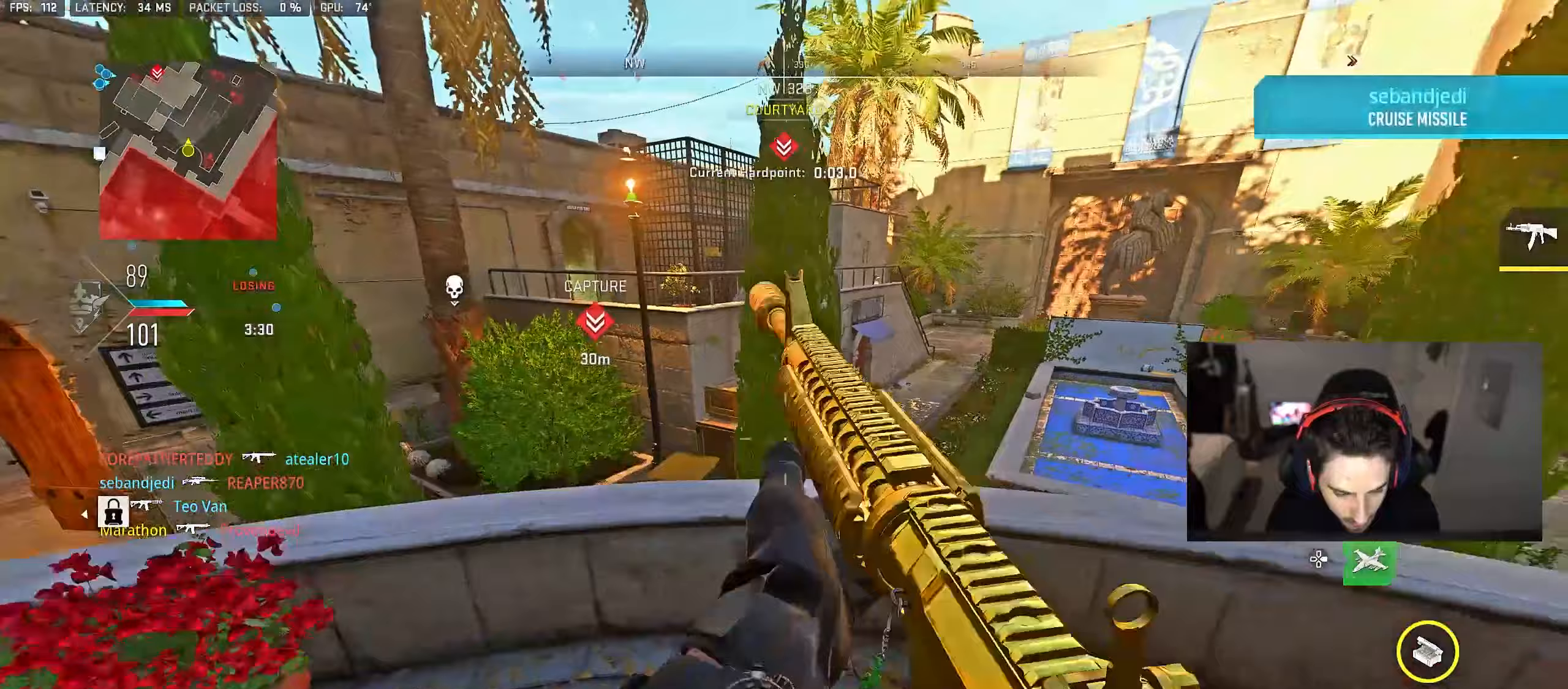
{"buttons": [], "left_stick": "left", "right_stick": "left"}
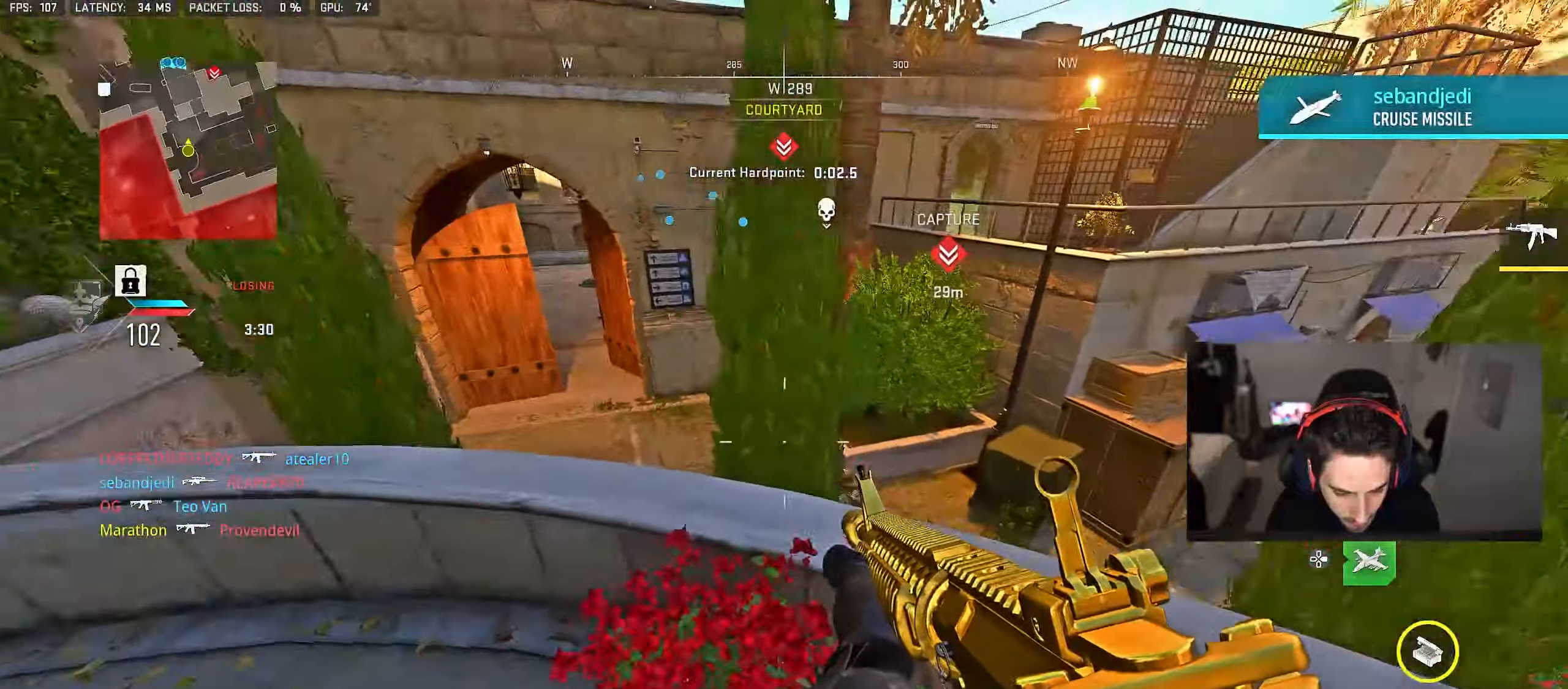
{"buttons": ["L2", "R2"], "left_stick": "up-left", "right_stick": "up-left", "events": [[17, "right_stick", "center"], [83, "right_stick", "down-right"], [150, "right_stick", "center"], [167, "L2", "down"], [400, "R2", "down"], [400, "right_stick", "up-left"], [417, "left_stick", "center"], [500, "left_stick", "up-left"]]}
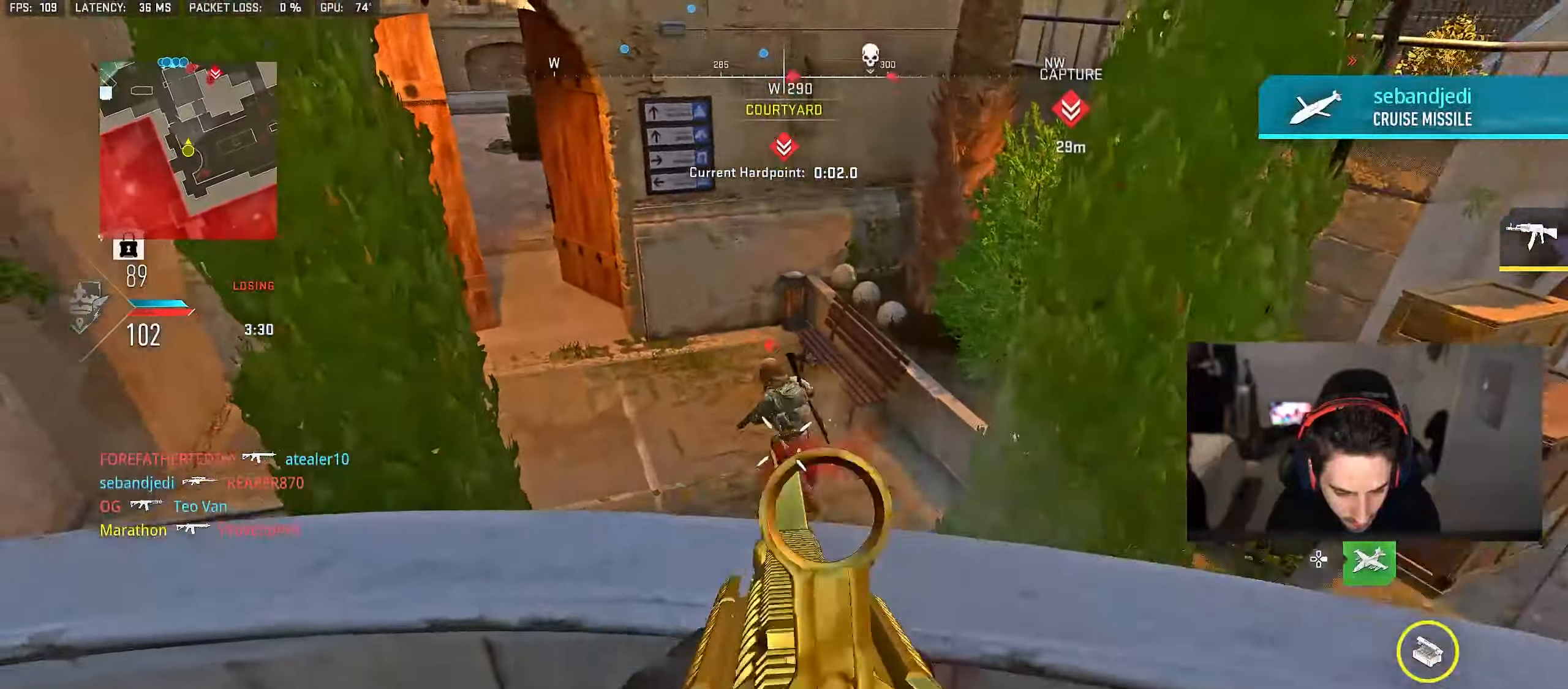
{"buttons": [], "left_stick": "down-left", "right_stick": "up-right", "events": [[117, "right_stick", "center"], [167, "left_stick", "down-left"], [333, "L2", "up"], [333, "right_stick", "up-right"], [383, "R2", "up"]]}
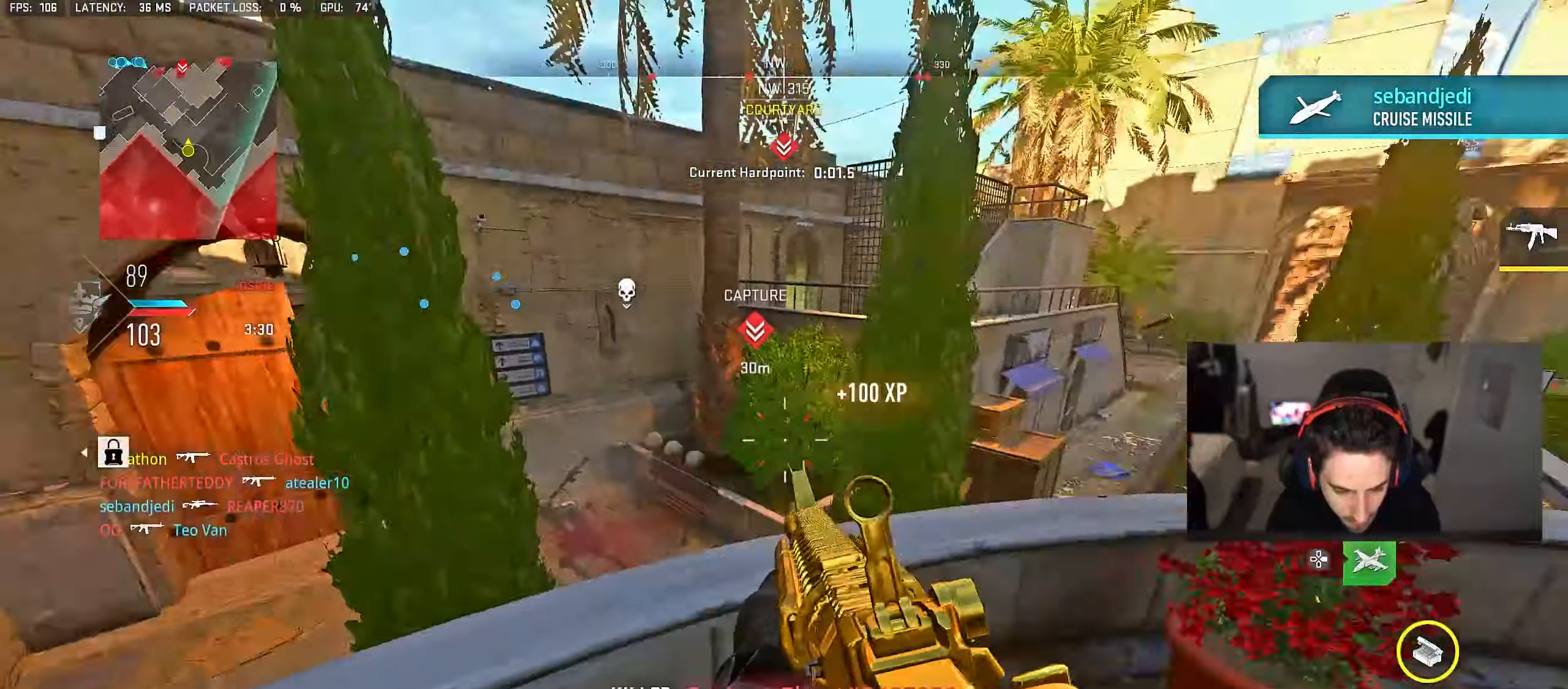
{"buttons": ["R3"], "left_stick": "left", "right_stick": "center", "events": [[33, "left_stick", "down"], [83, "right_stick", "center"], [117, "SQUARE", "down"], [183, "SQUARE", "up"], [183, "left_stick", "down-left"], [267, "R3", "down"], [450, "left_stick", "left"]]}
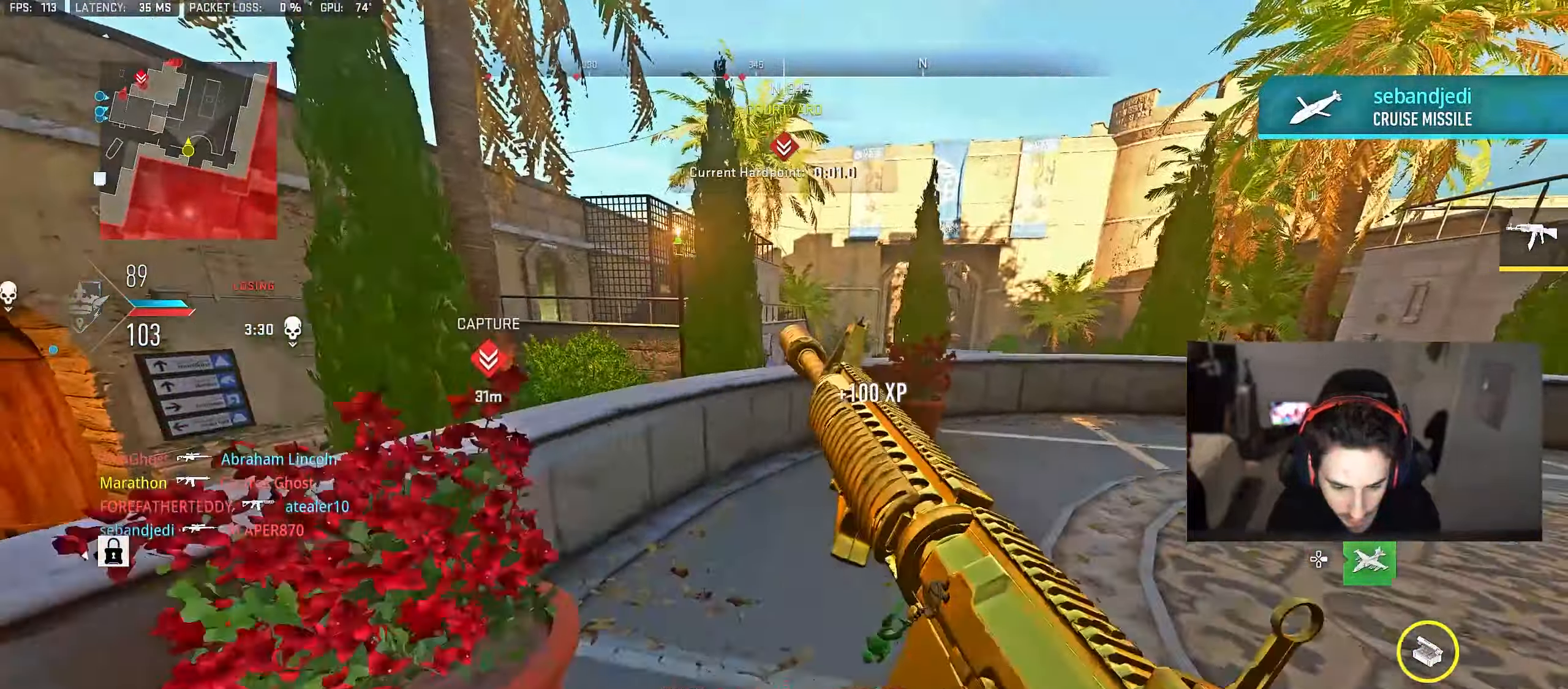
{"buttons": [], "left_stick": "up-right", "right_stick": "center", "events": [[150, "left_stick", "center"], [183, "R3", "up"], [317, "left_stick", "up-right"]]}
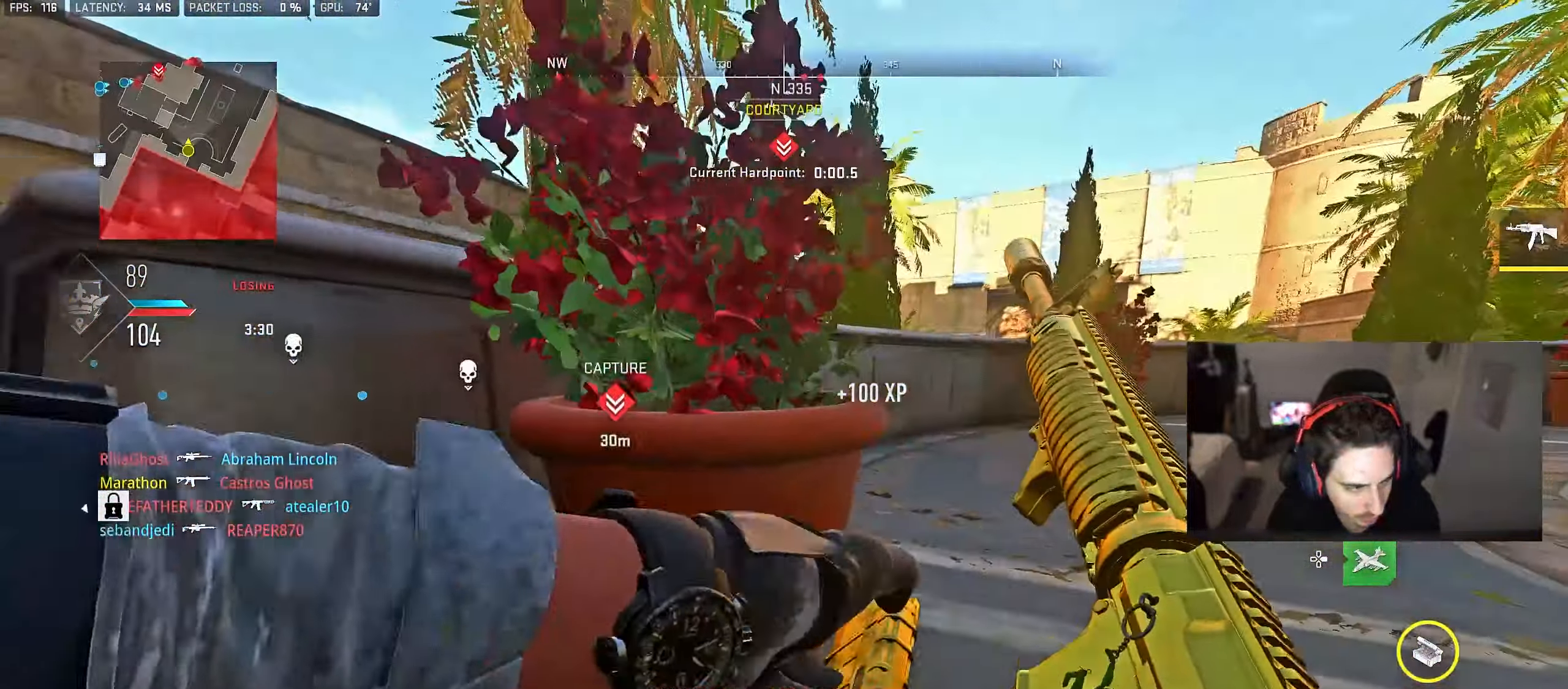
{"buttons": [], "left_stick": "center", "right_stick": "center", "events": [[67, "left_stick", "center"], [167, "right_stick", "left"], [183, "left_stick", "down"], [250, "left_stick", "down-left"], [283, "right_stick", "center"], [450, "left_stick", "center"]]}
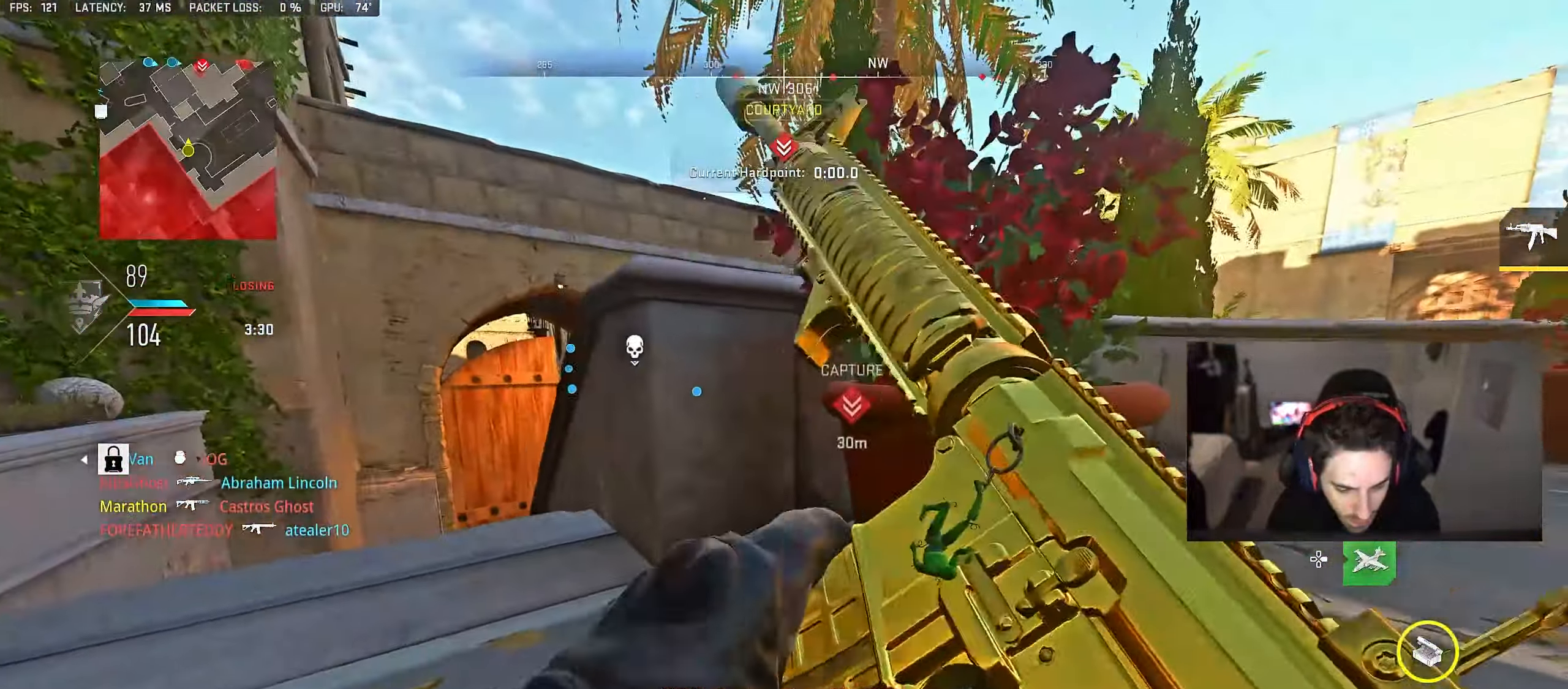
{"buttons": [], "left_stick": "left", "right_stick": "center", "events": [[17, "left_stick", "left"], [150, "TRIANGLE", "down"], [200, "TRIANGLE", "up"], [250, "TRIANGLE", "down"], [333, "TRIANGLE", "up"]]}
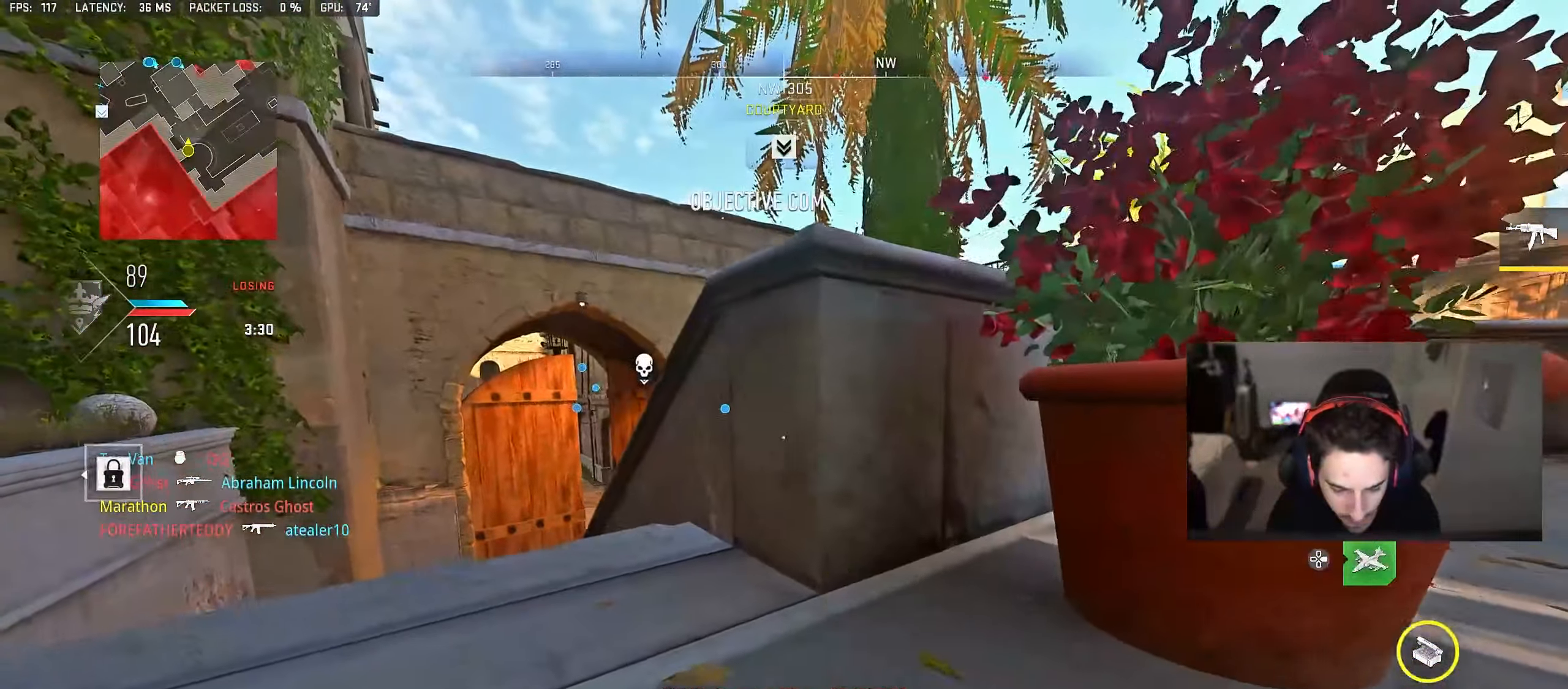
{"buttons": [], "left_stick": "up-right", "right_stick": "center", "events": [[50, "CROSS", "down"], [83, "left_stick", "right"], [183, "CROSS", "up"], [217, "right_stick", "right"], [383, "left_stick", "up-right"], [400, "right_stick", "center"]]}
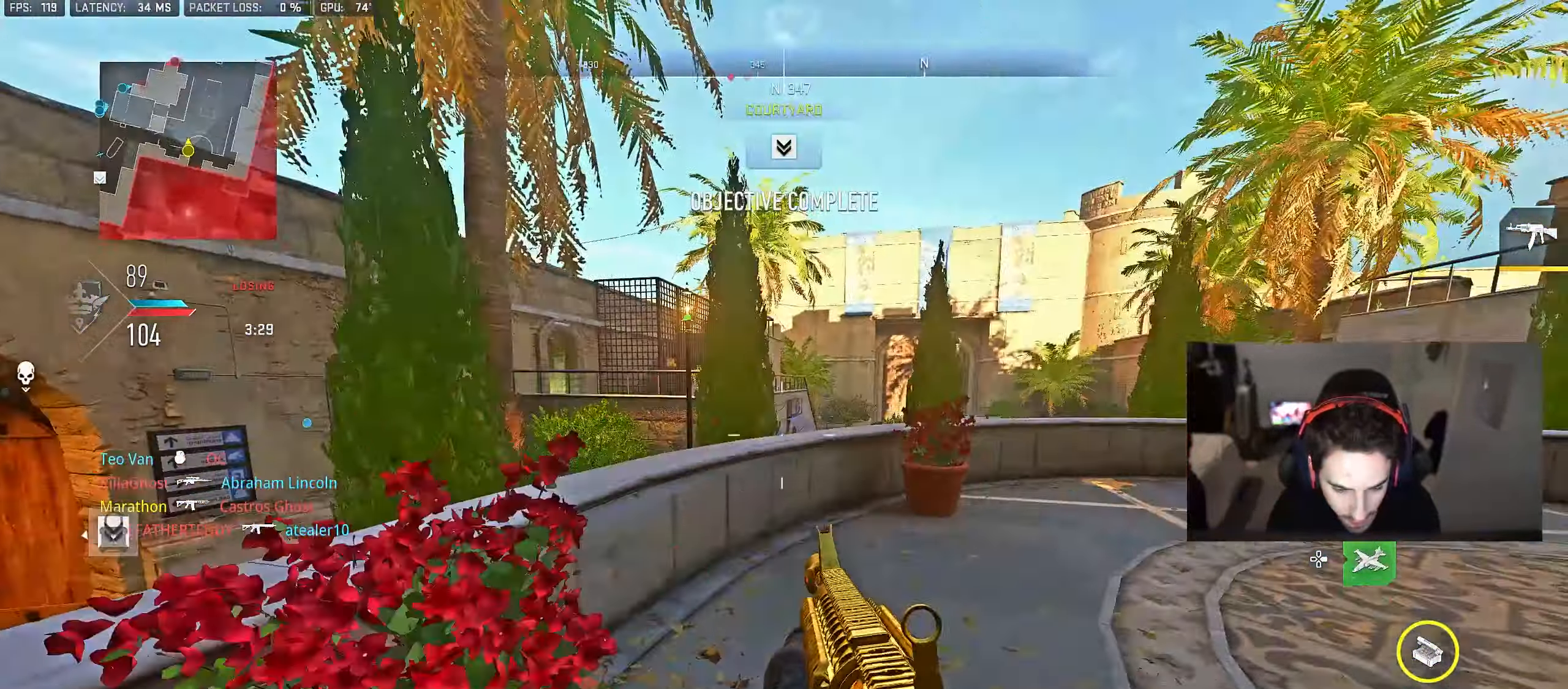
{"buttons": ["L2"], "left_stick": "left", "right_stick": "center", "events": [[100, "left_stick", "right"], [467, "left_stick", "left"], [483, "L2", "down"]]}
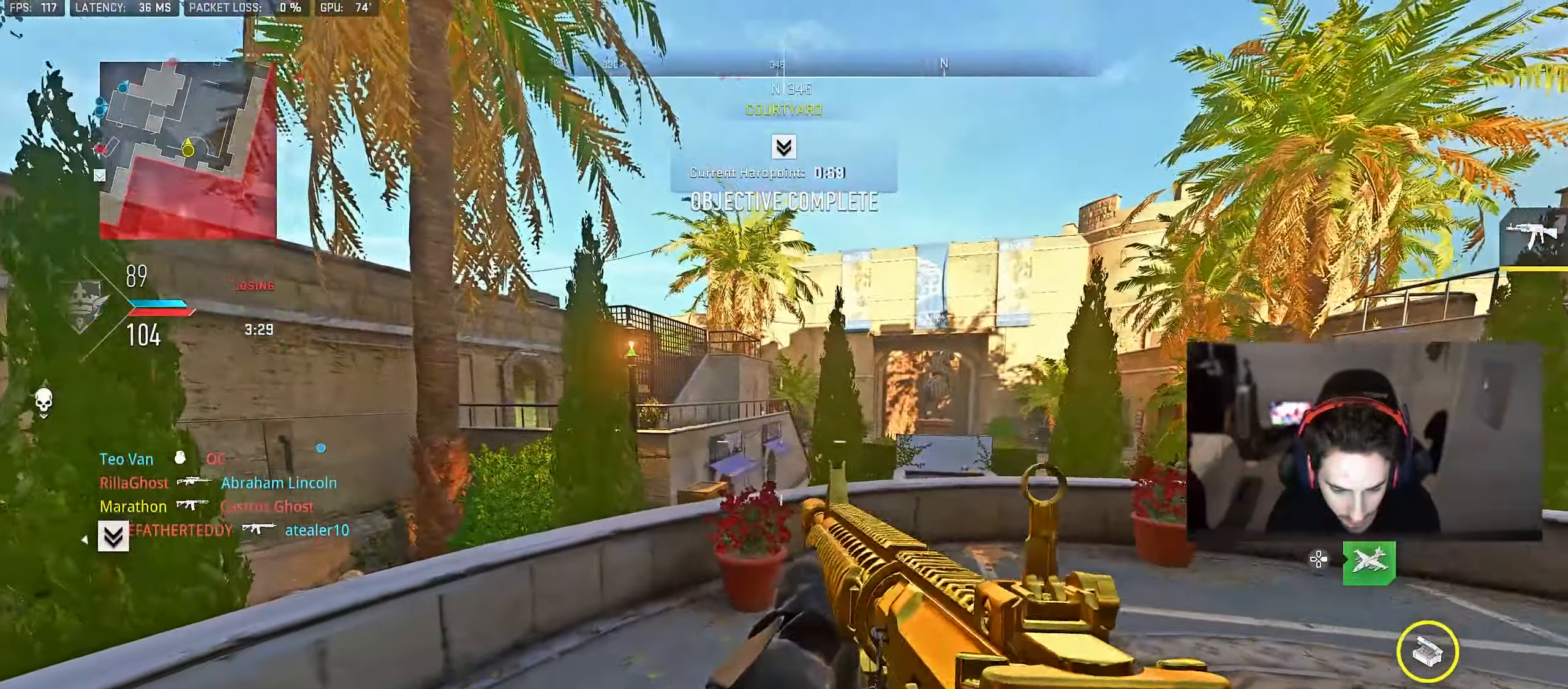
{"buttons": ["L2", "R2"], "left_stick": "left", "right_stick": "up", "events": [[217, "left_stick", "center"], [267, "left_stick", "left"], [300, "right_stick", "up"], [333, "R3", "down"], [350, "right_stick", "center"], [383, "R3", "up"], [433, "right_stick", "up"], [467, "R2", "down"]]}
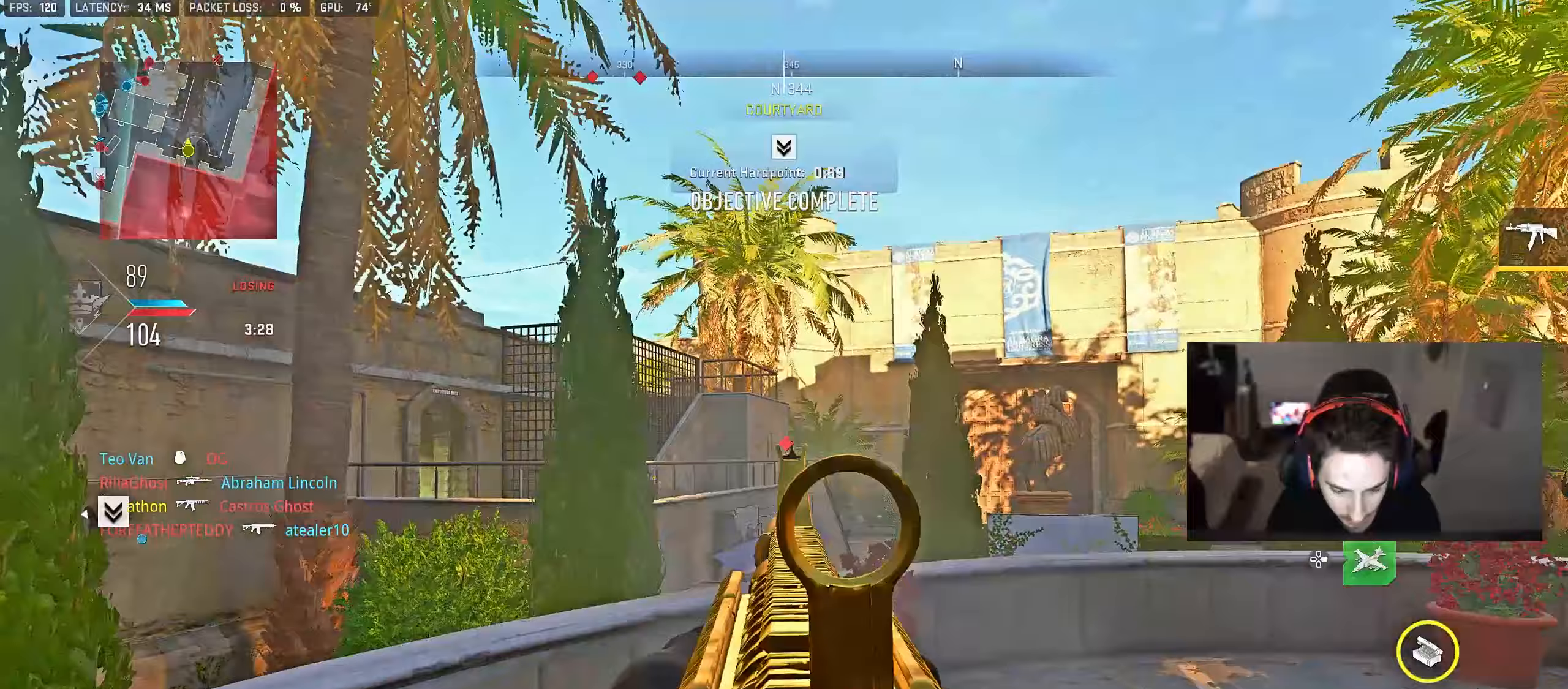
{"buttons": ["L2", "R2"], "left_stick": "right", "right_stick": "center", "events": [[17, "right_stick", "center"], [67, "left_stick", "right"], [150, "right_stick", "down"], [200, "right_stick", "center"], [217, "left_stick", "left"], [500, "left_stick", "right"]]}
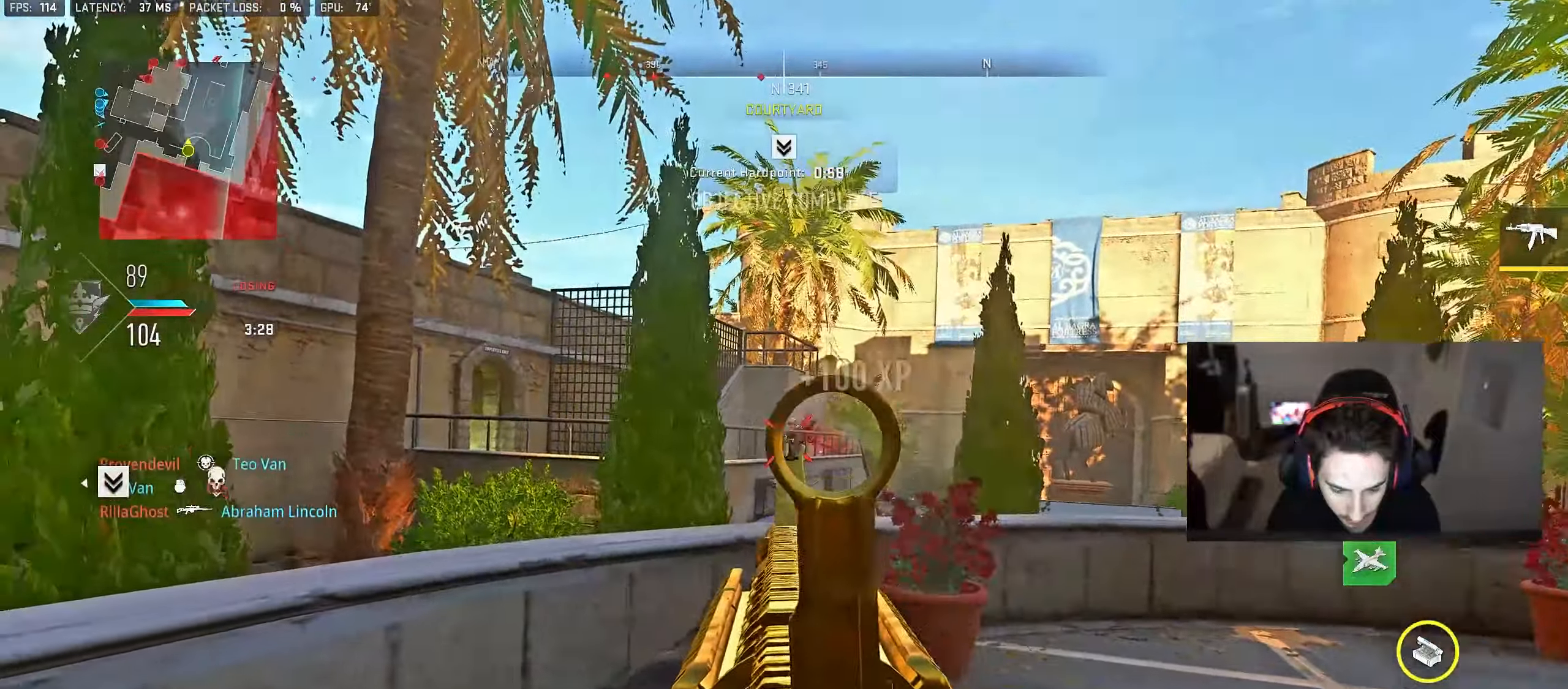
{"buttons": [], "left_stick": "up-left", "right_stick": "center", "events": [[150, "left_stick", "down-left"], [250, "right_stick", "down-left"], [283, "L2", "up"], [283, "R2", "up"], [317, "CROSS", "down"], [417, "CROSS", "up"], [483, "left_stick", "up-left"], [483, "right_stick", "center"]]}
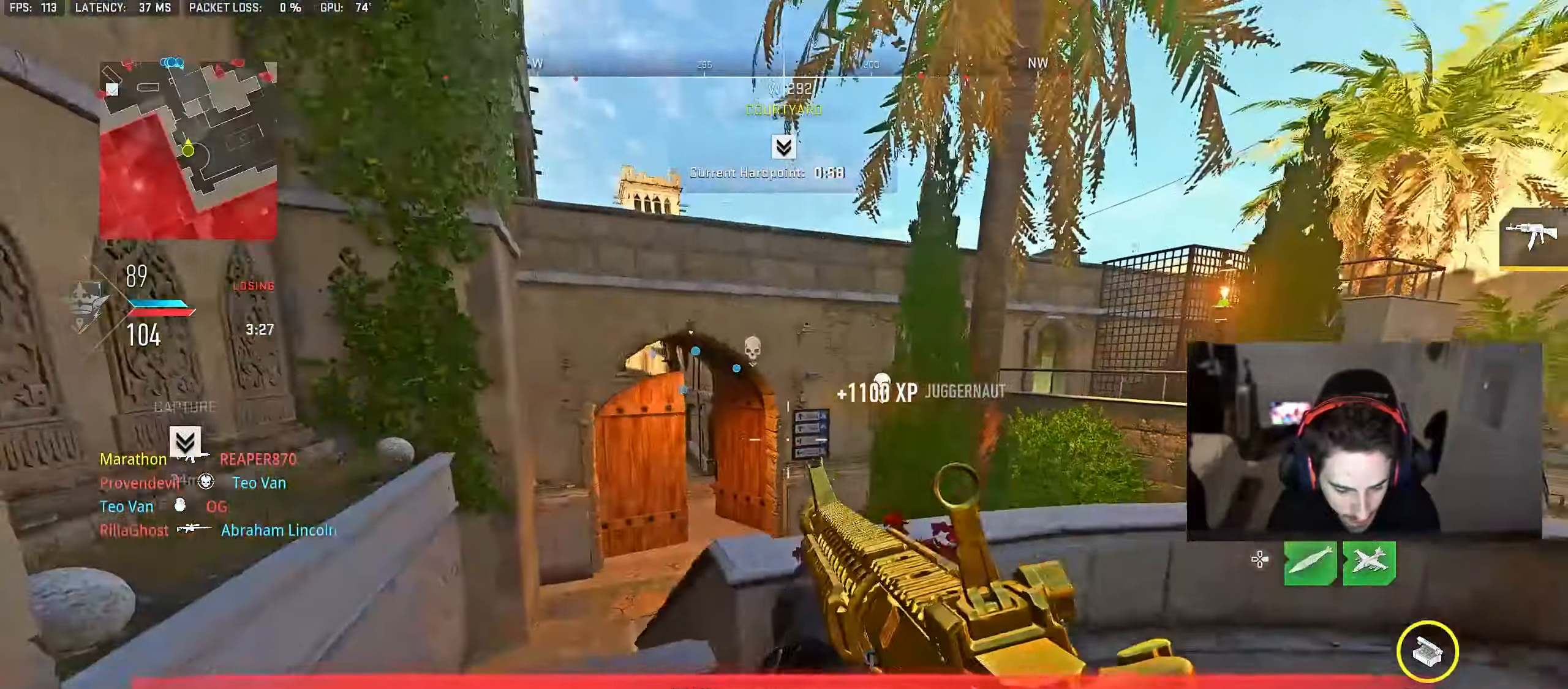
{"buttons": ["TRIANGLE"], "left_stick": "up-left", "right_stick": "center", "events": [[83, "TRIANGLE", "down"], [133, "TRIANGLE", "up"], [217, "TRIANGLE", "down"], [283, "TRIANGLE", "up"], [350, "TRIANGLE", "down"], [400, "TRIANGLE", "up"], [450, "TRIANGLE", "down"]]}
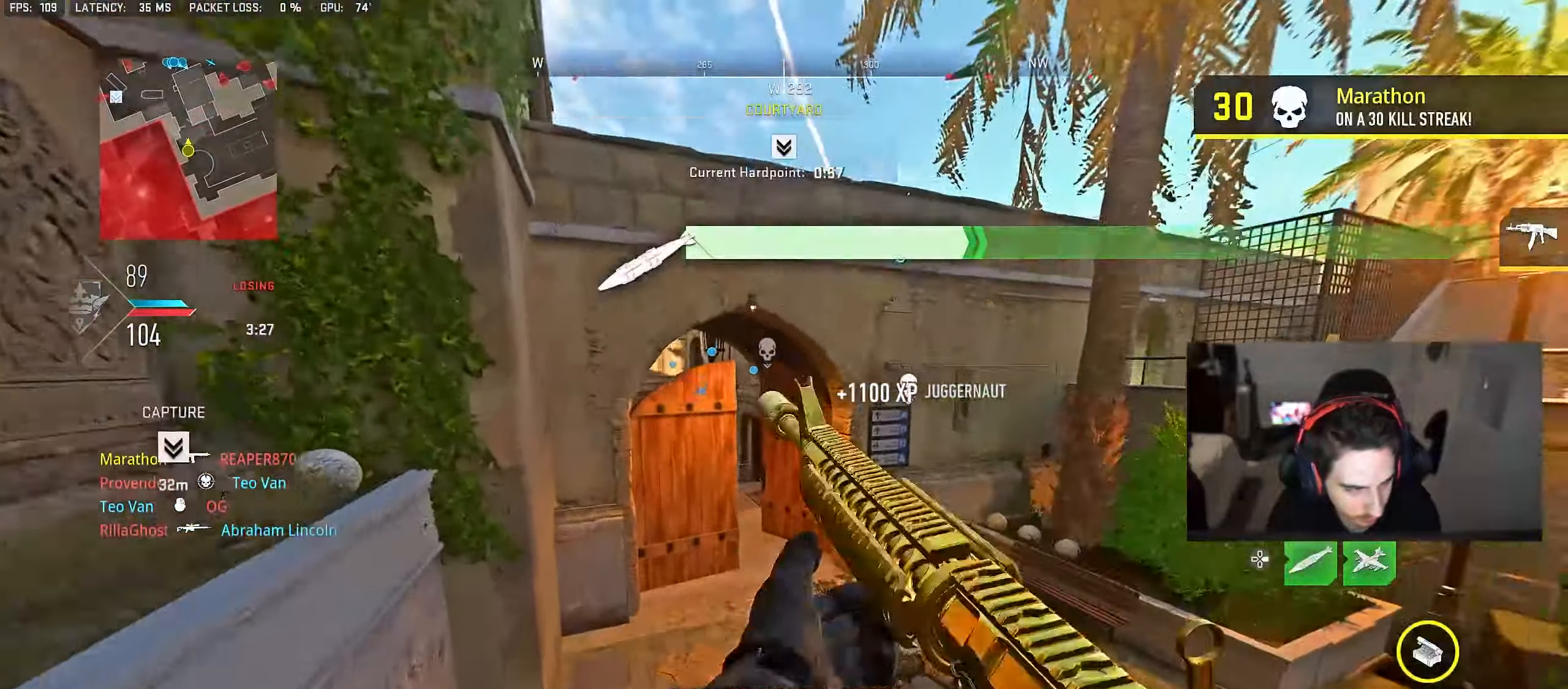
{"buttons": ["TRIANGLE"], "left_stick": "down-left", "right_stick": "center", "events": [[17, "TRIANGLE", "up"], [183, "right_stick", "right"], [317, "left_stick", "down-left"], [433, "right_stick", "center"], [500, "TRIANGLE", "down"]]}
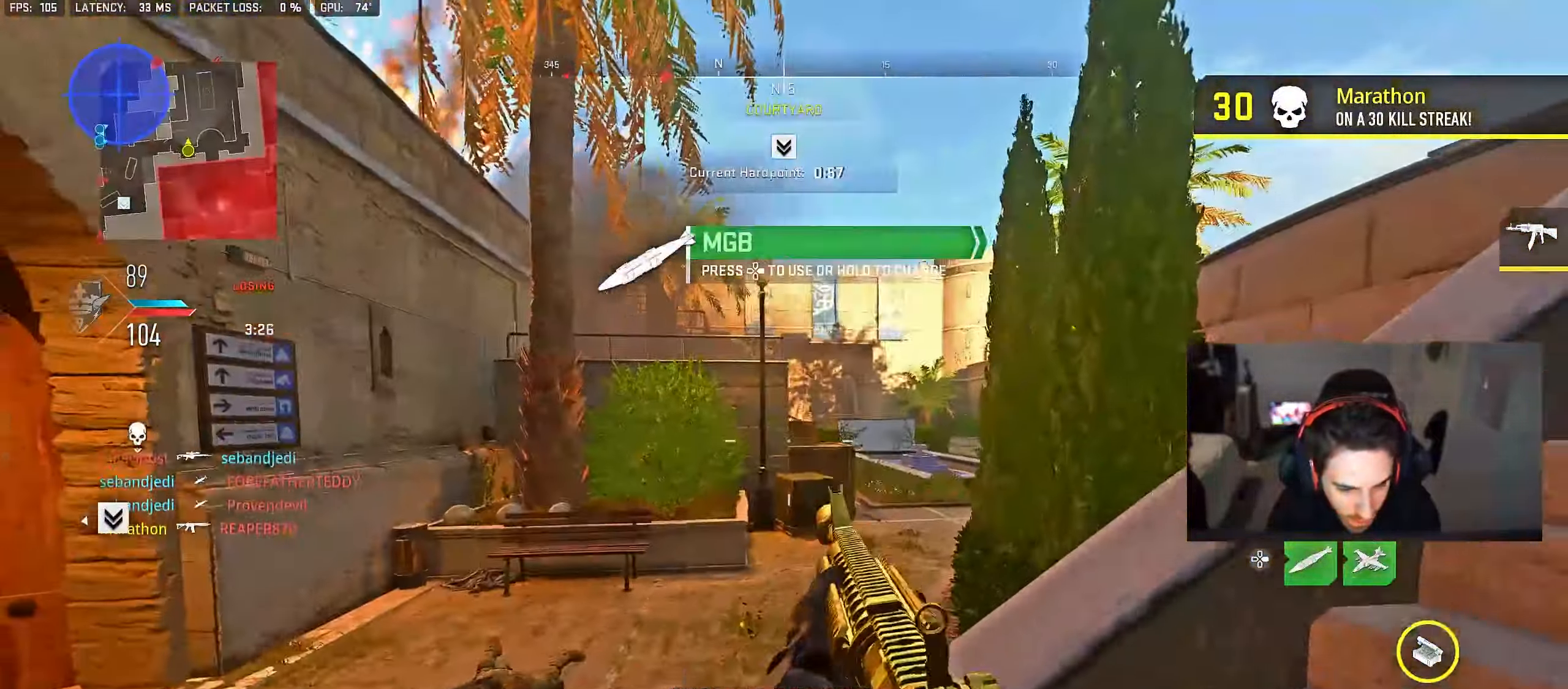
{"buttons": [], "left_stick": "up-left", "right_stick": "right", "events": [[183, "TRIANGLE", "up"], [183, "left_stick", "up-left"], [500, "right_stick", "right"]]}
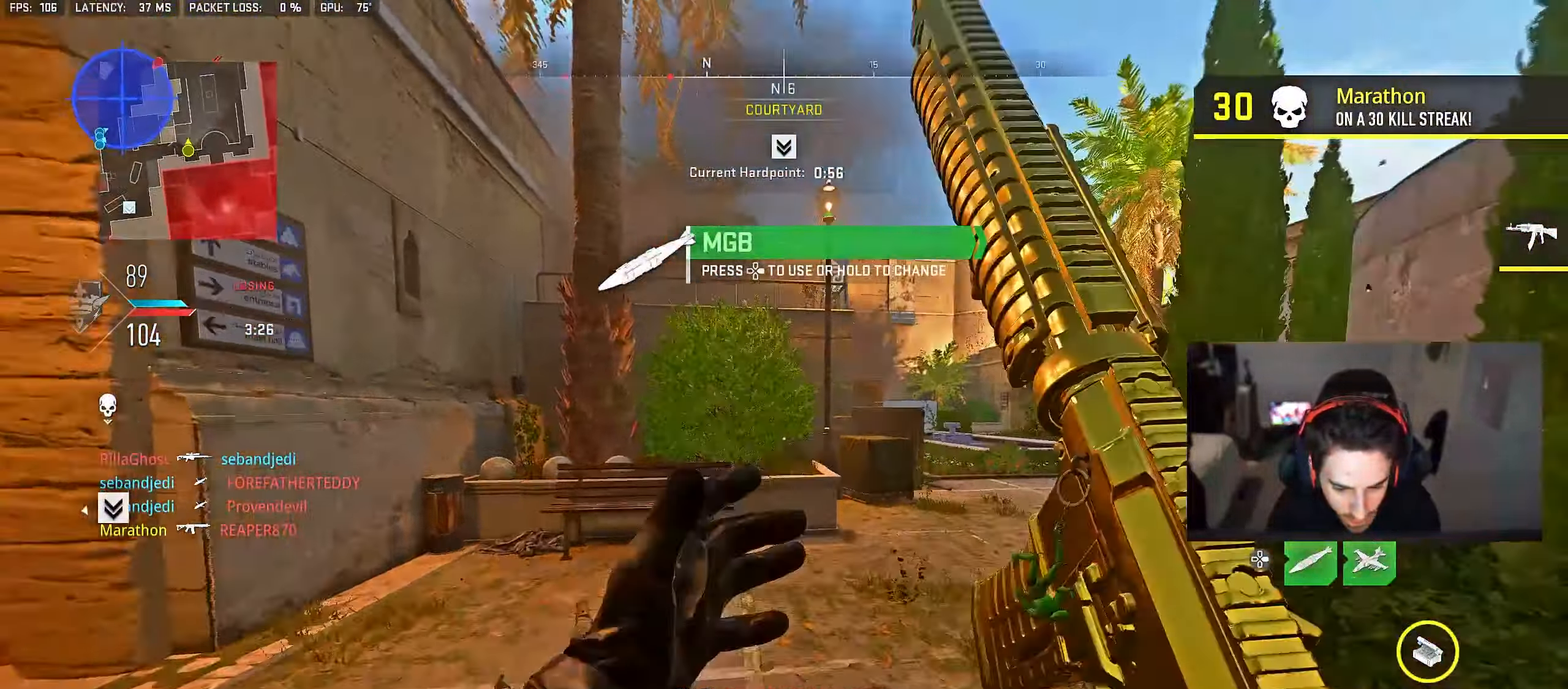
{"buttons": ["TRIANGLE"], "left_stick": "up-right", "right_stick": "center", "events": [[67, "left_stick", "up"], [100, "right_stick", "center"], [183, "TRIANGLE", "down"], [250, "TRIANGLE", "up"], [317, "TRIANGLE", "down"], [383, "TRIANGLE", "up"], [400, "left_stick", "up-right"], [467, "TRIANGLE", "down"]]}
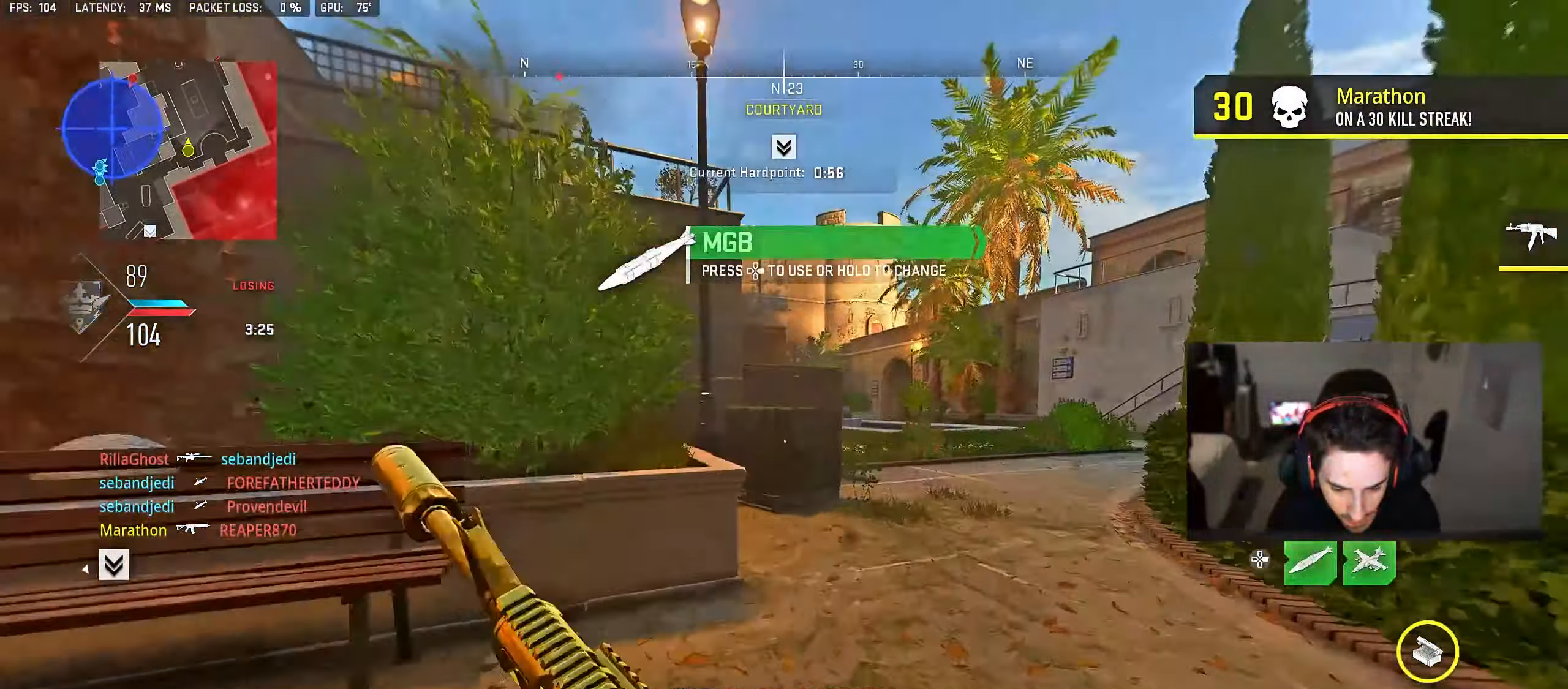
{"buttons": [], "left_stick": "up", "right_stick": "left", "events": [[17, "TRIANGLE", "up"], [83, "TRIANGLE", "down"], [150, "TRIANGLE", "up"], [267, "right_stick", "right"], [400, "right_stick", "center"], [417, "left_stick", "up"], [467, "right_stick", "left"]]}
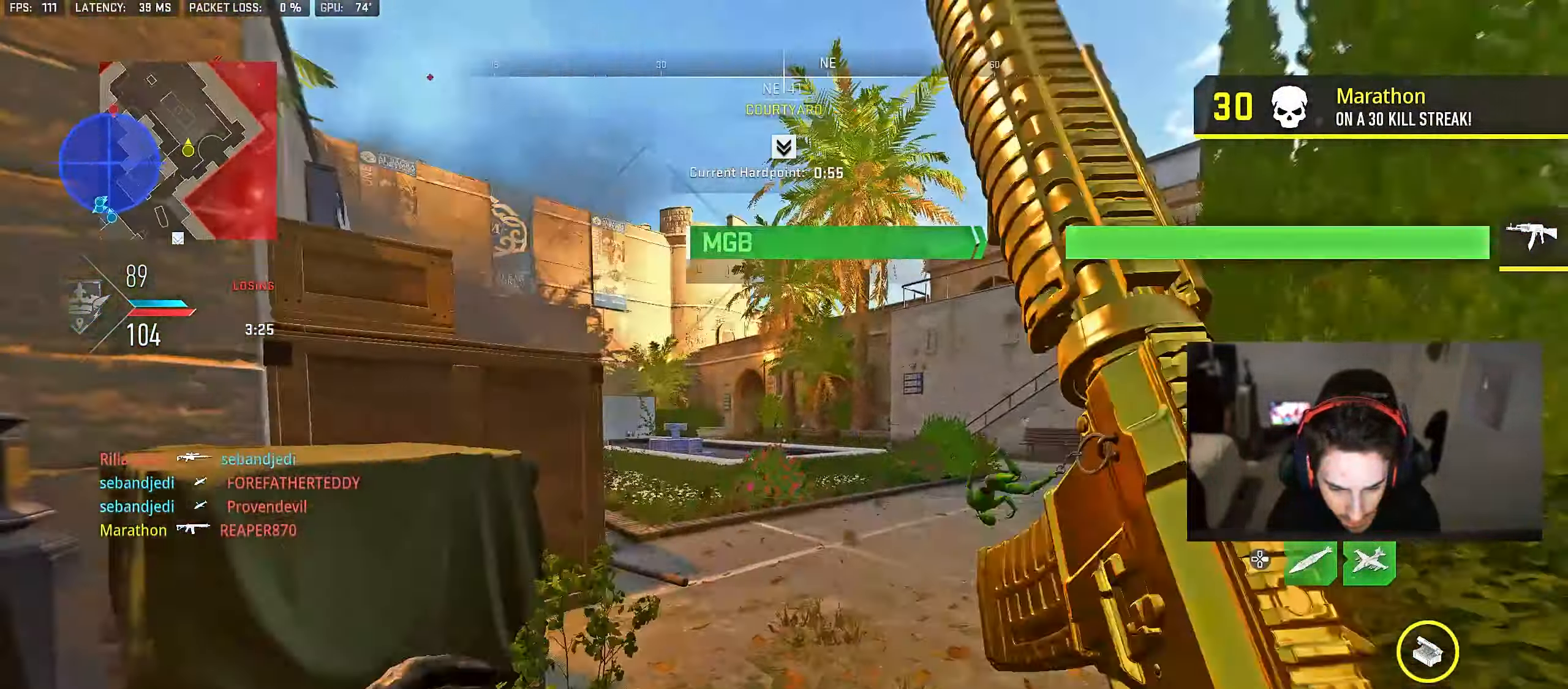
{"buttons": ["L2"], "left_stick": "up", "right_stick": "center", "events": [[83, "CROSS", "down"], [83, "L2", "down"], [167, "right_stick", "center"], [183, "CROSS", "up"]]}
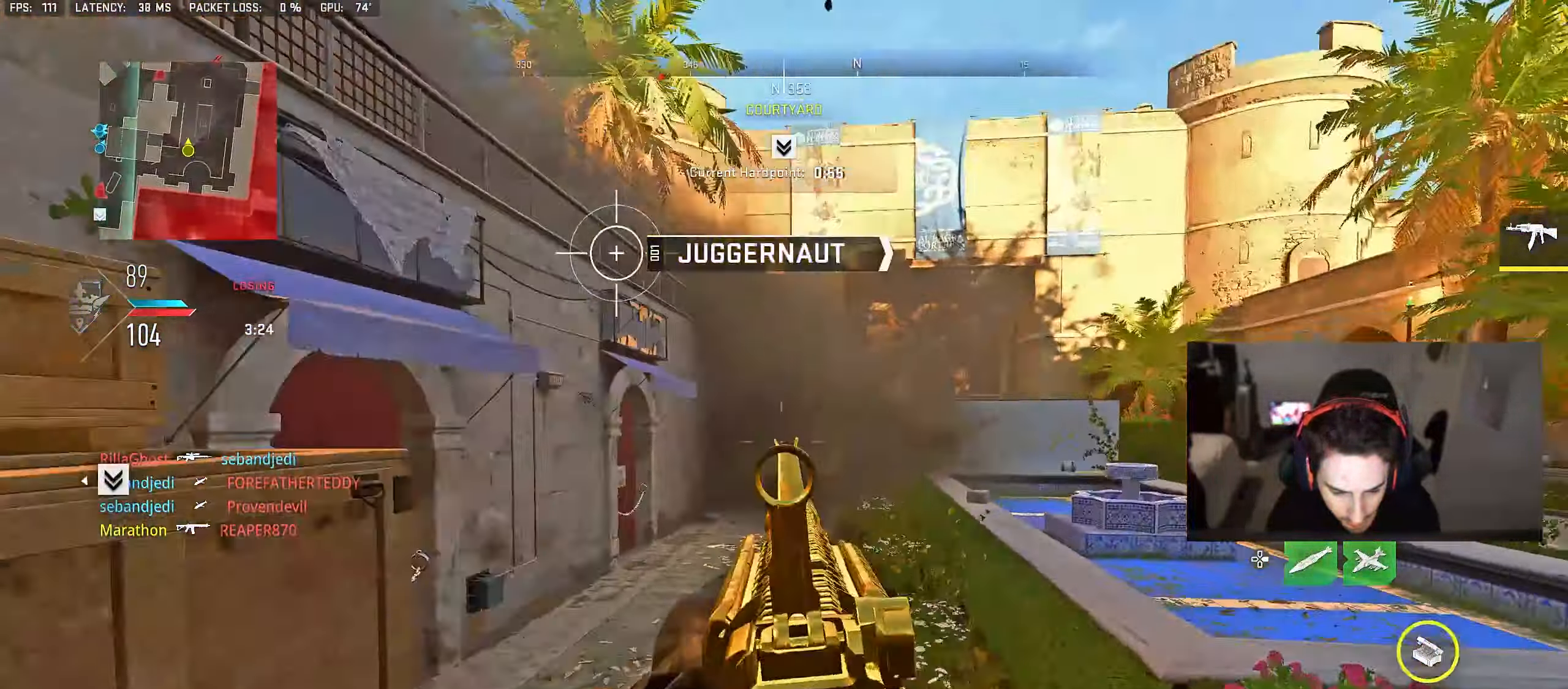
{"buttons": [], "left_stick": "left", "right_stick": "center", "events": [[133, "left_stick", "up-left"], [317, "TRIANGLE", "down"], [383, "TRIANGLE", "up"], [417, "L2", "up"], [433, "TRIANGLE", "down"], [433, "left_stick", "left"], [500, "TRIANGLE", "up"]]}
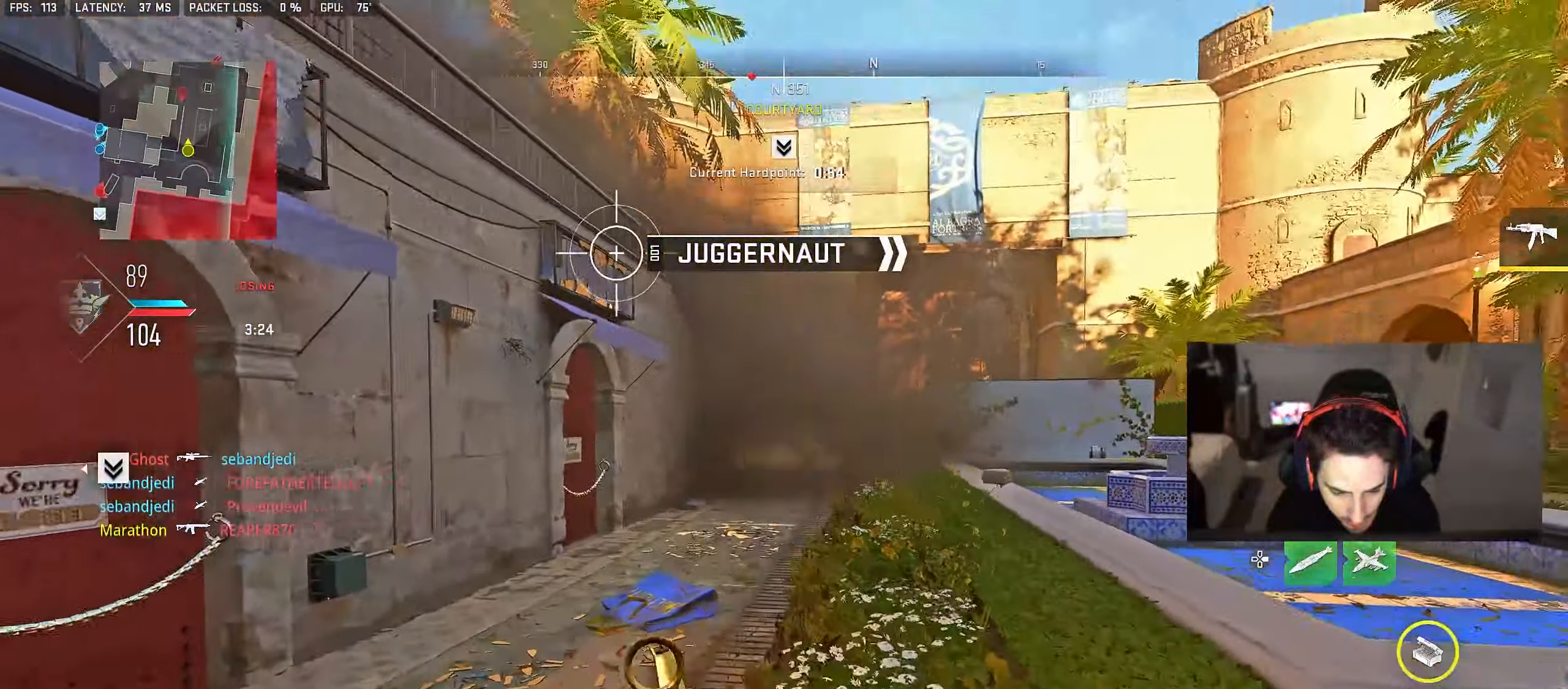
{"buttons": ["L2"], "left_stick": "left", "right_stick": "center", "events": [[67, "left_stick", "up-left"], [283, "L2", "down"], [350, "left_stick", "left"]]}
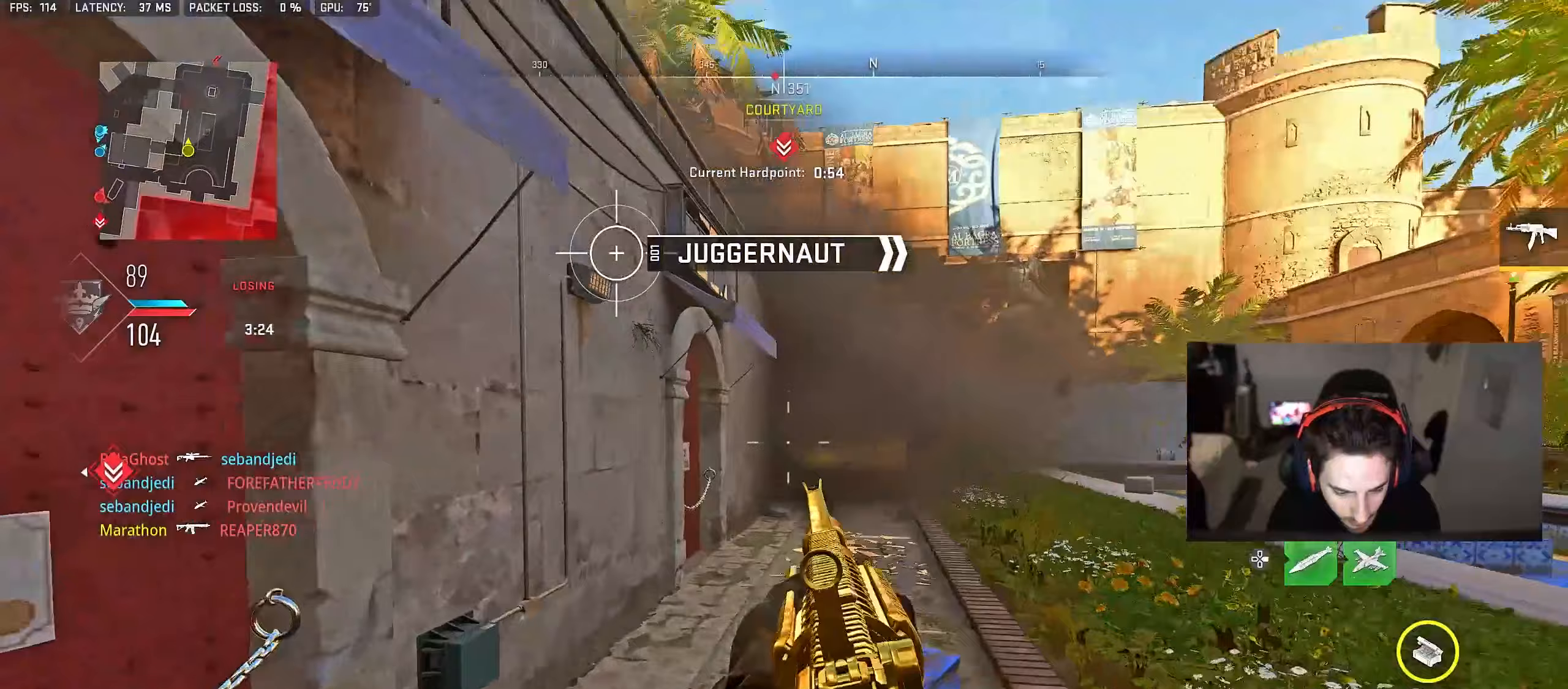
{"buttons": ["L2"], "left_stick": "left", "right_stick": "center", "events": [[217, "right_stick", "right"], [317, "right_stick", "center"]]}
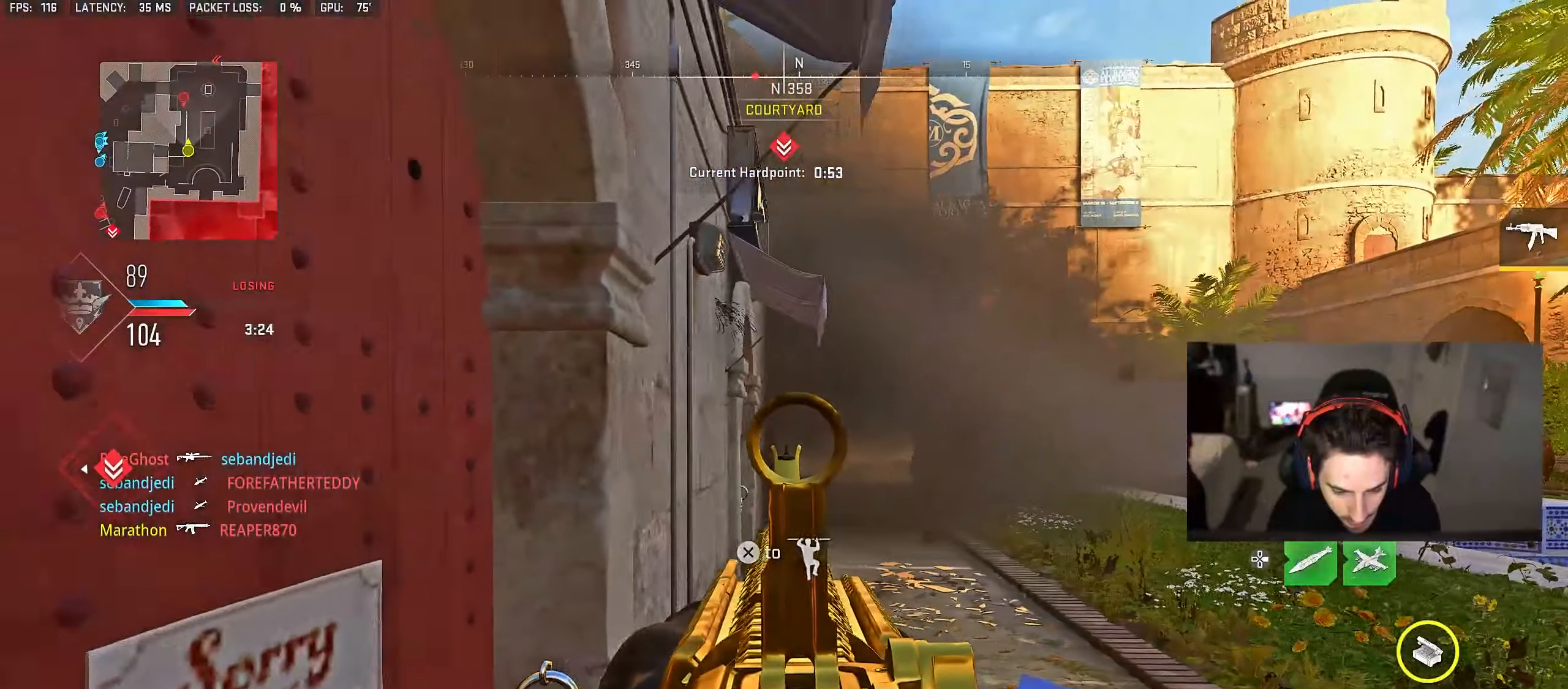
{"buttons": ["L2"], "left_stick": "center", "right_stick": "center", "events": [[67, "left_stick", "center"]]}
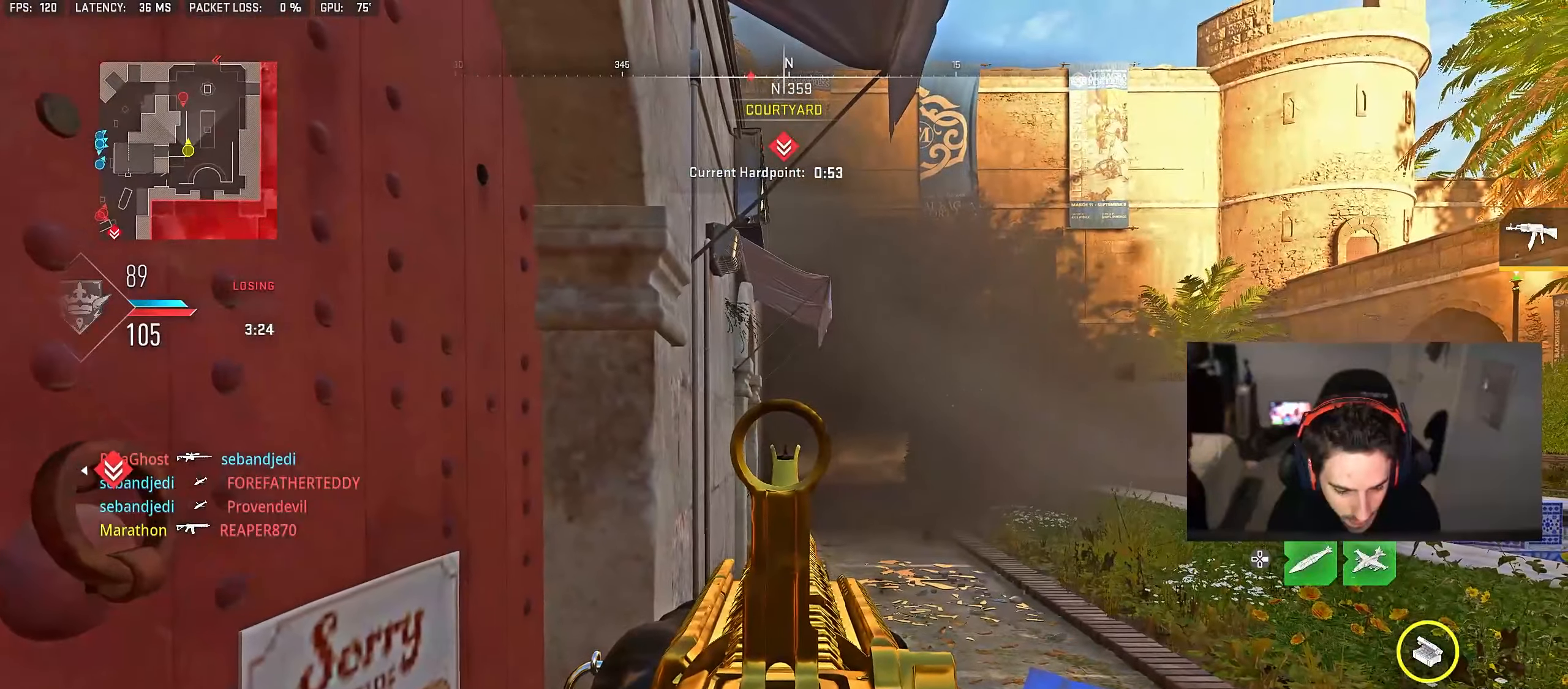
{"buttons": [], "left_stick": "up-right", "right_stick": "center", "events": [[117, "left_stick", "up-right"], [267, "TRIANGLE", "down"], [283, "L2", "up"], [300, "TRIANGLE", "up"], [383, "TRIANGLE", "down"], [450, "TRIANGLE", "up"]]}
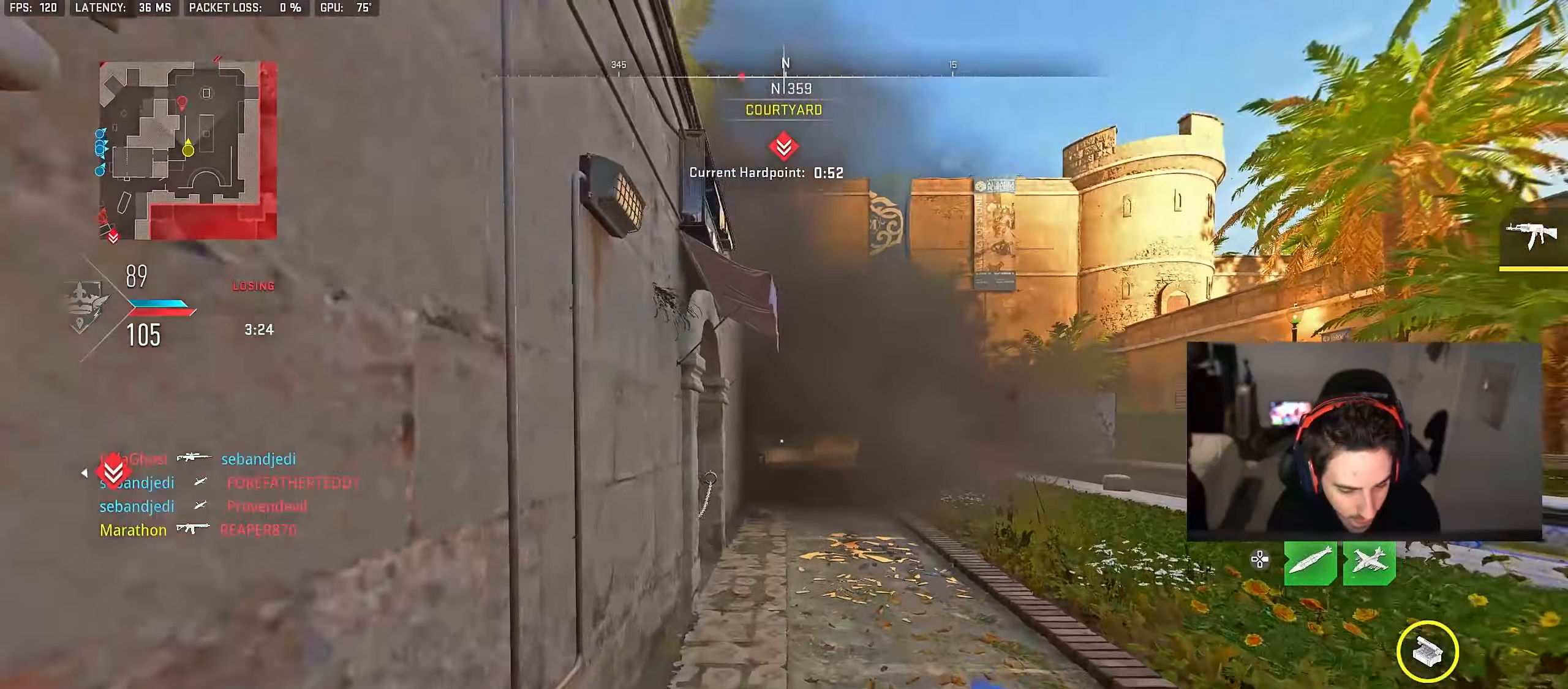
{"buttons": [], "left_stick": "up", "right_stick": "center", "events": [[33, "TRIANGLE", "down"], [67, "TRIANGLE", "up"], [133, "TRIANGLE", "down"], [200, "TRIANGLE", "up"], [233, "left_stick", "right"], [417, "left_stick", "up"]]}
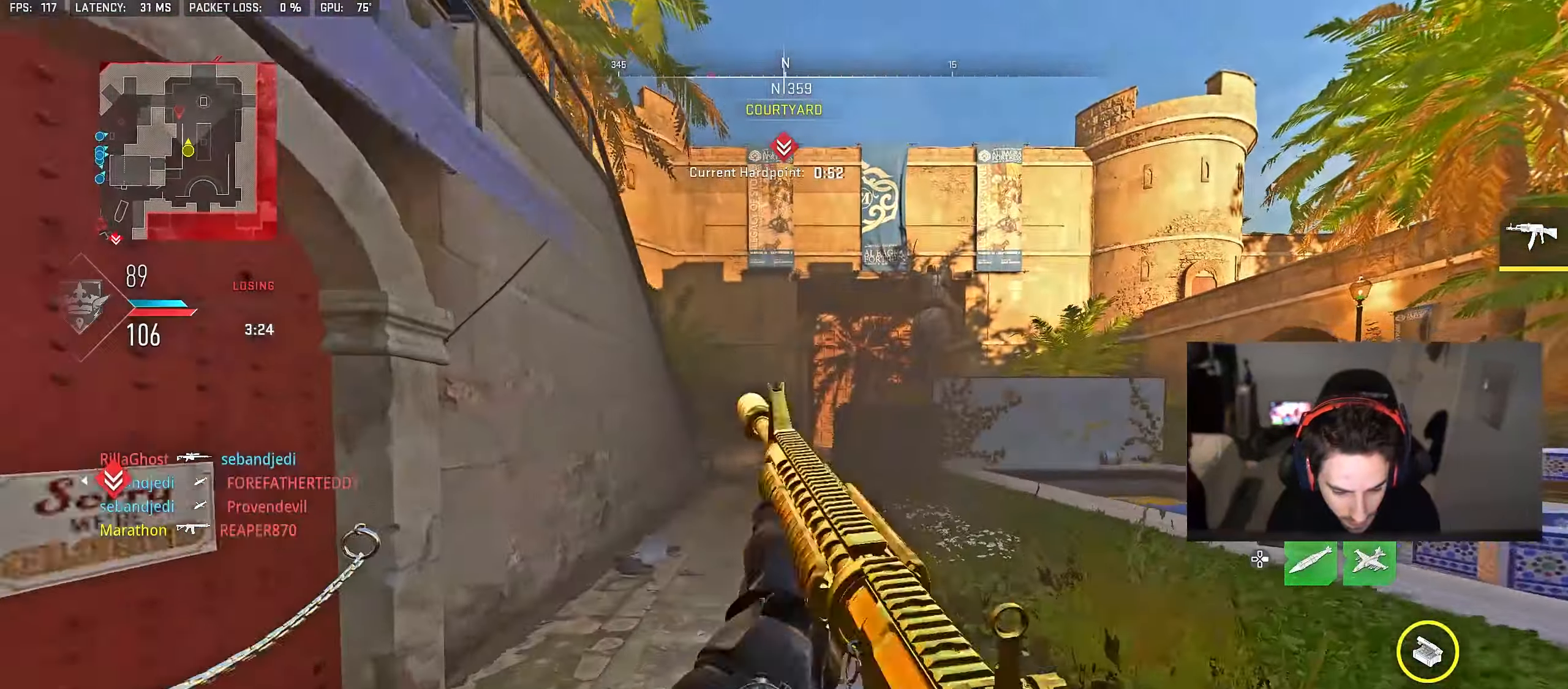
{"buttons": [], "left_stick": "up", "right_stick": "center", "events": []}
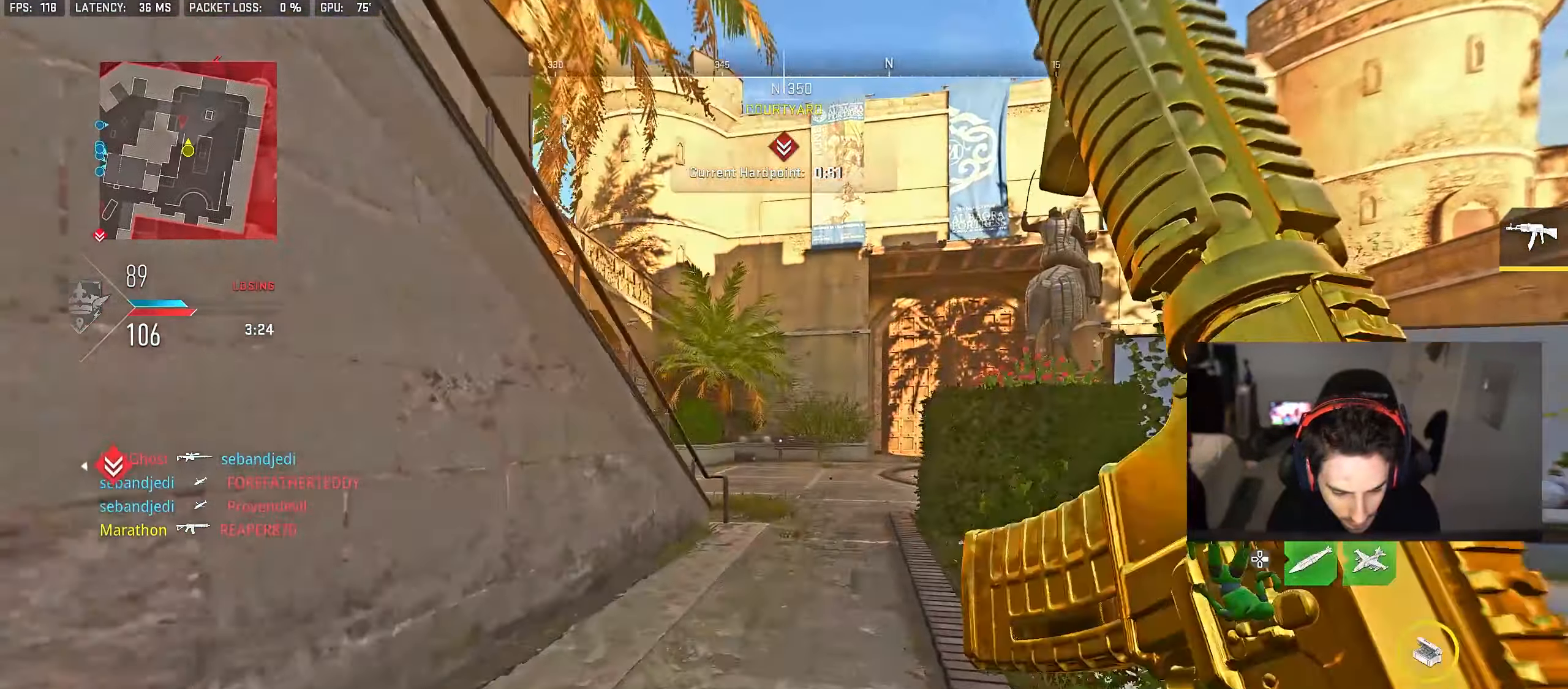
{"buttons": [], "left_stick": "up", "right_stick": "center", "events": []}